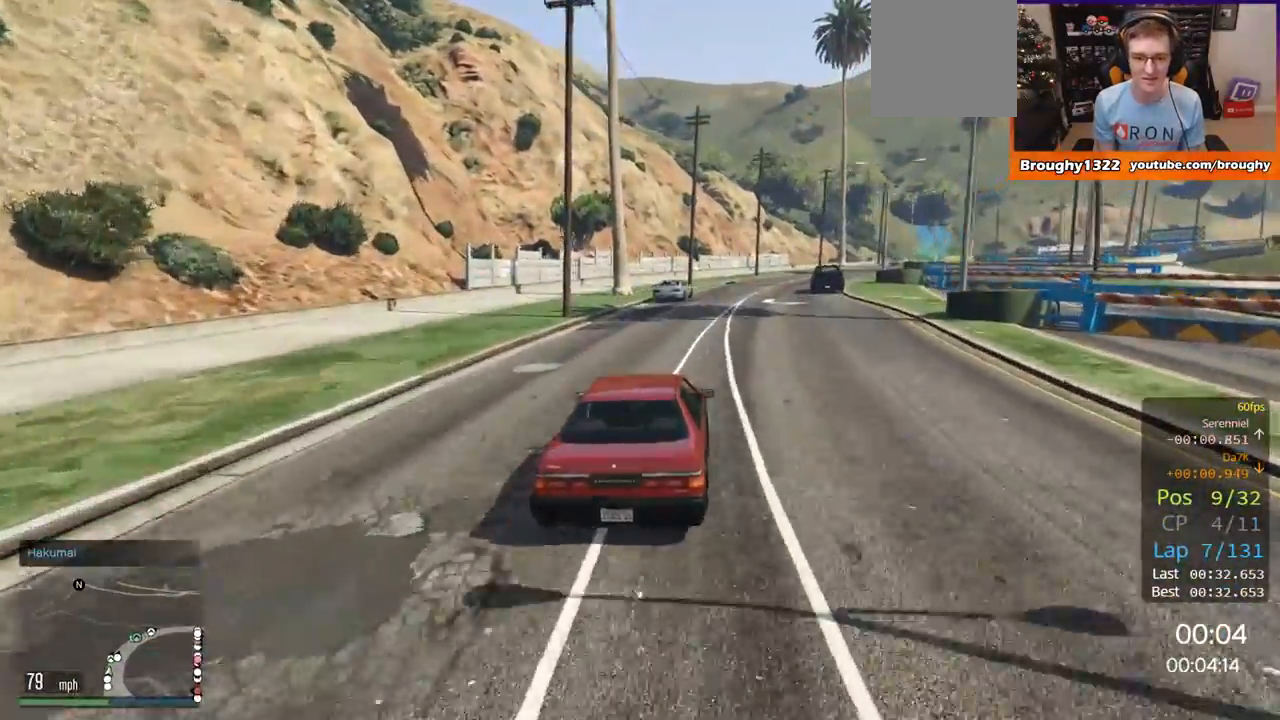
Gameplay with a controller (Xbox layout); each line is a JSON object with the inputs held at the frame after it. "events" lists button and stick changes between this image and that frame as [ms after this image, input, new state], when the widget could be followed in between.
{"buttons": ["R2"], "left_stick": "right", "right_stick": "center", "events": [[134, "left_stick", "right"], [317, "left_stick", "center"], [434, "left_stick", "right"]]}
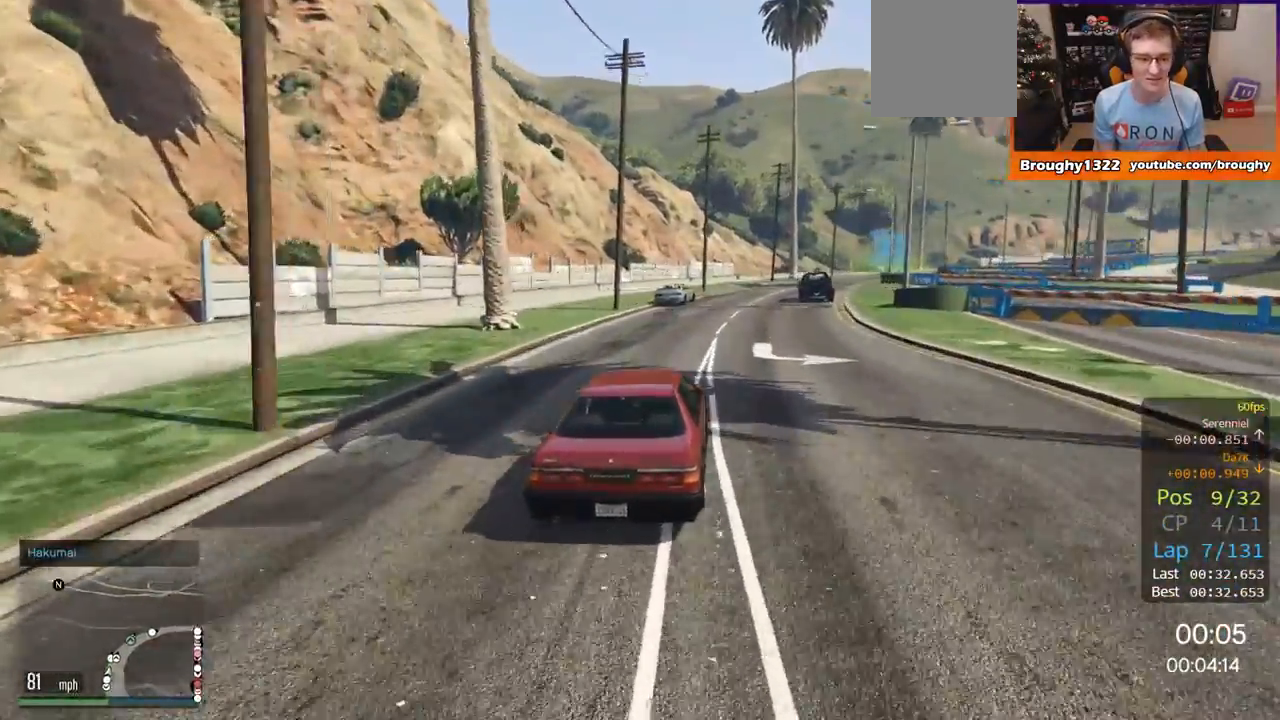
{"buttons": ["R2"], "left_stick": "center", "right_stick": "center", "events": [[66, "left_stick", "center"], [200, "left_stick", "right"], [400, "left_stick", "center"]]}
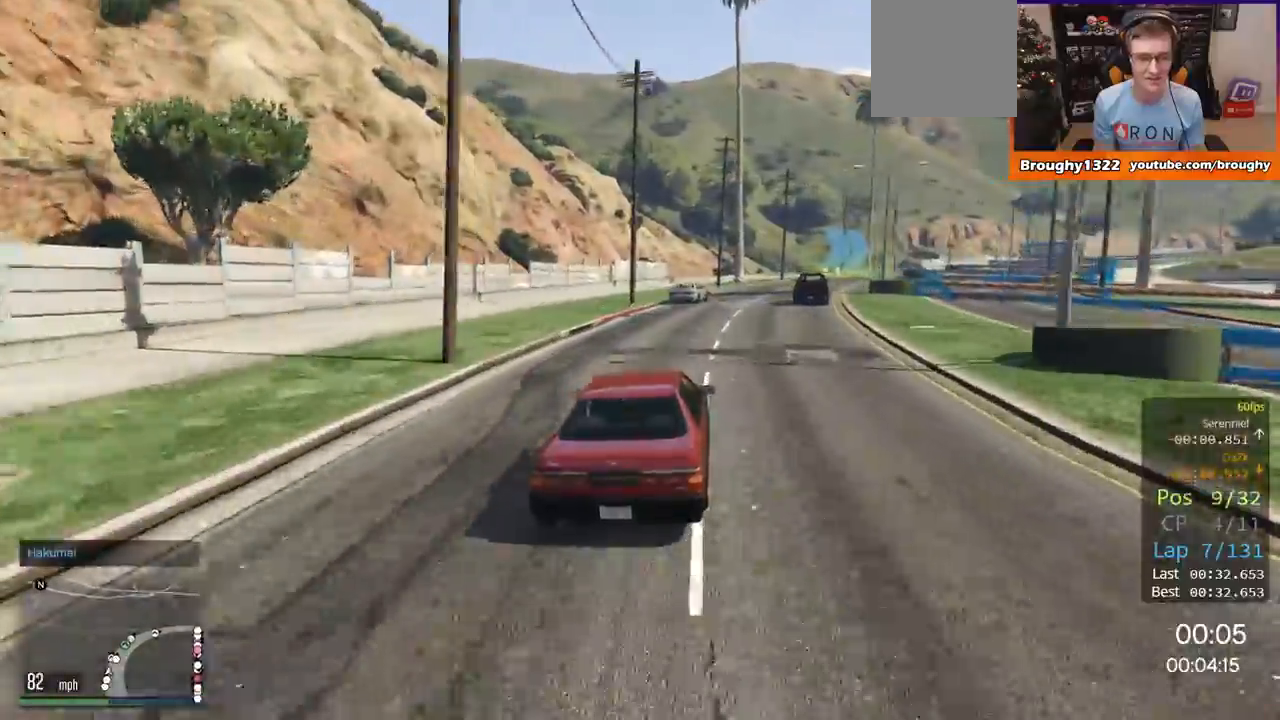
{"buttons": ["R2"], "left_stick": "right", "right_stick": "center", "events": [[83, "left_stick", "right"]]}
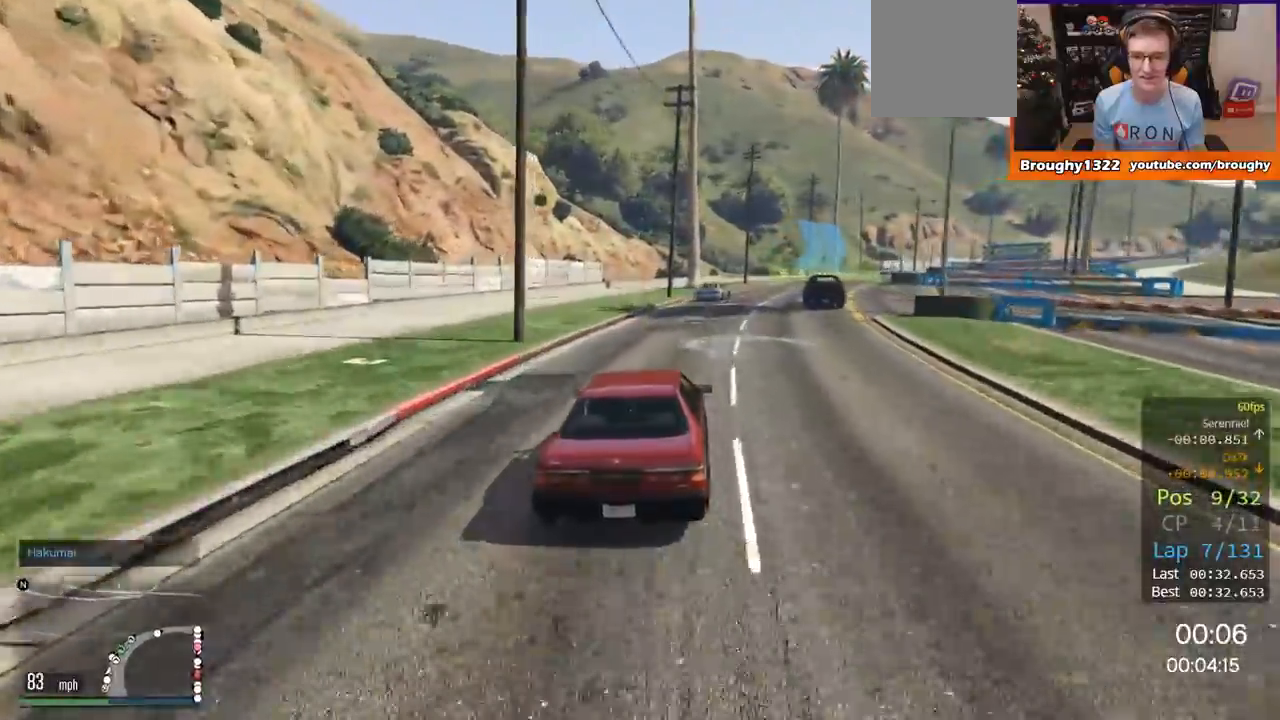
{"buttons": ["R2"], "left_stick": "center", "right_stick": "center", "events": [[66, "left_stick", "center"], [233, "left_stick", "right"], [383, "left_stick", "center"]]}
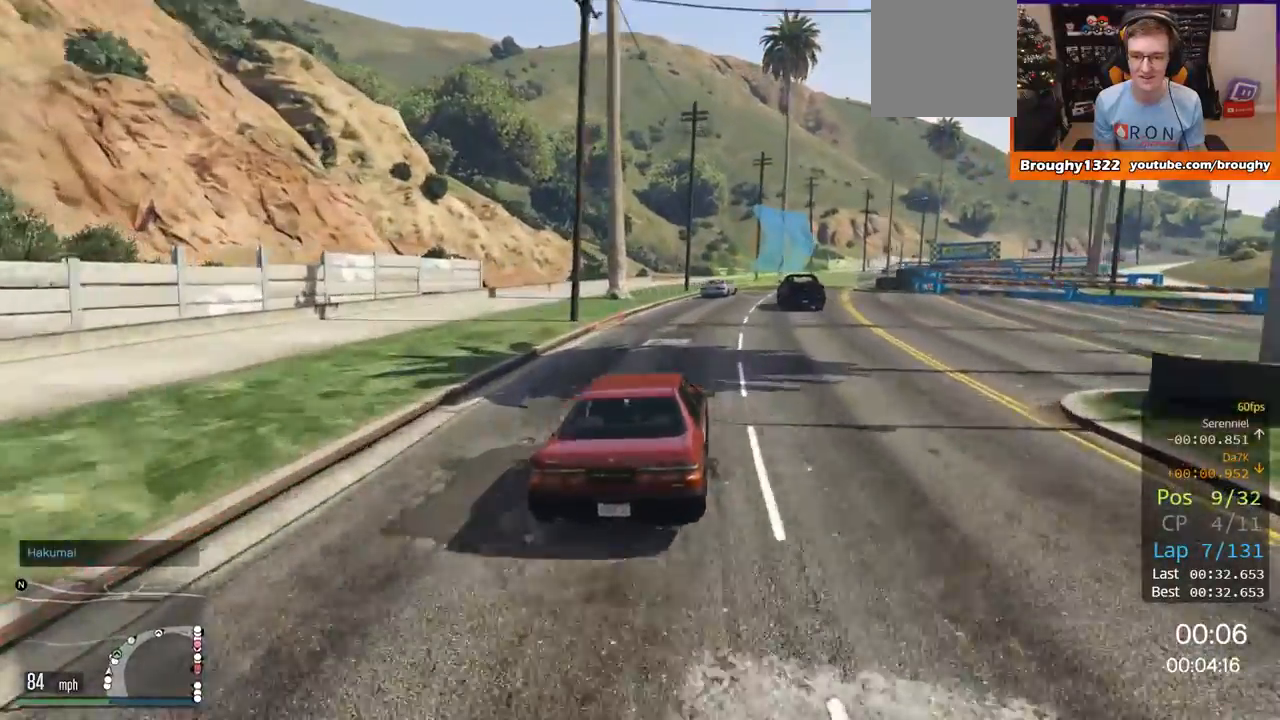
{"buttons": ["R2"], "left_stick": "right", "right_stick": "center", "events": [[117, "left_stick", "right"], [350, "left_stick", "center"], [417, "left_stick", "right"]]}
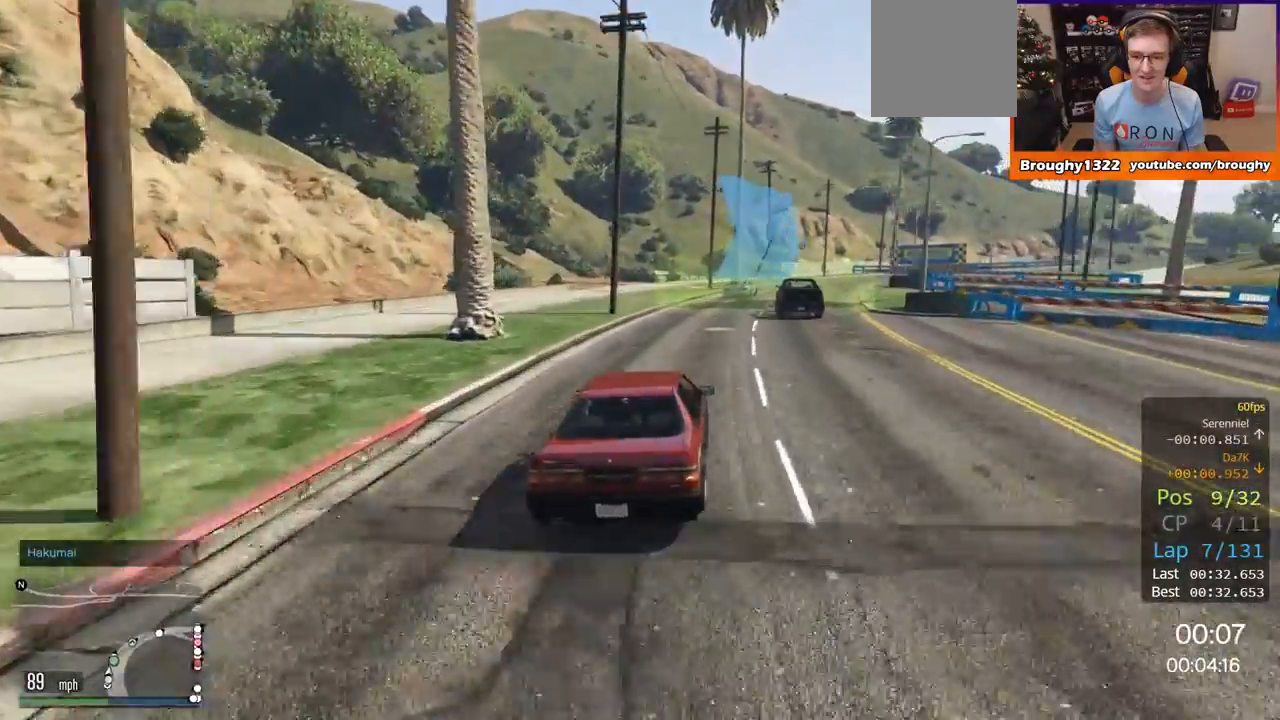
{"buttons": ["R2"], "left_stick": "right", "right_stick": "center", "events": []}
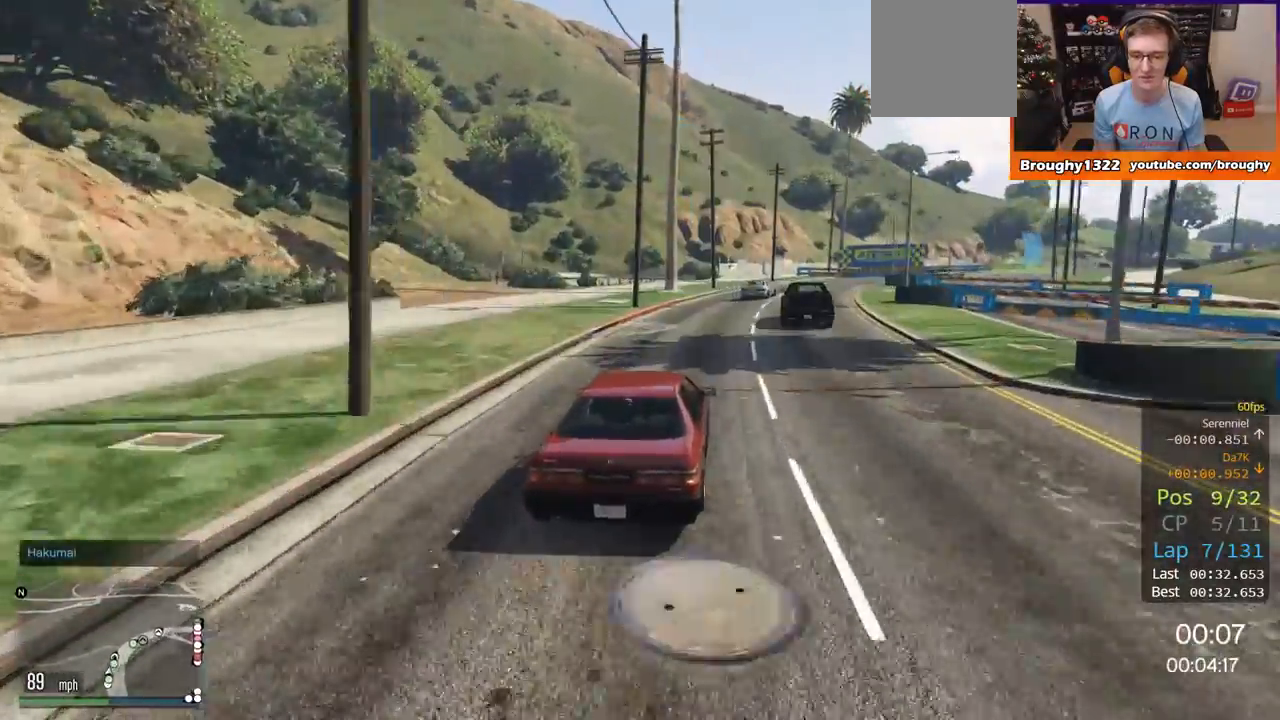
{"buttons": ["R2"], "left_stick": "center", "right_stick": "center", "events": [[434, "left_stick", "center"]]}
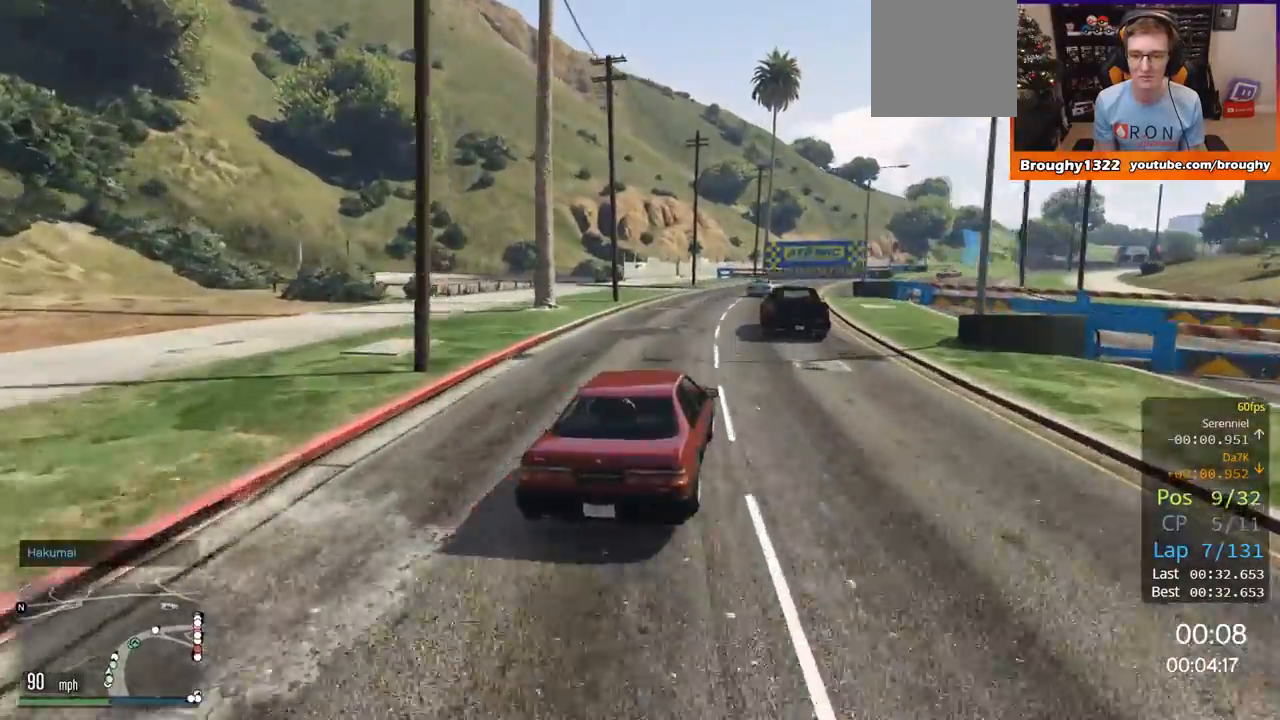
{"buttons": ["R2"], "left_stick": "right", "right_stick": "center", "events": [[16, "left_stick", "right"], [116, "R2", "up"], [216, "left_stick", "center"], [417, "left_stick", "right"], [483, "R2", "down"]]}
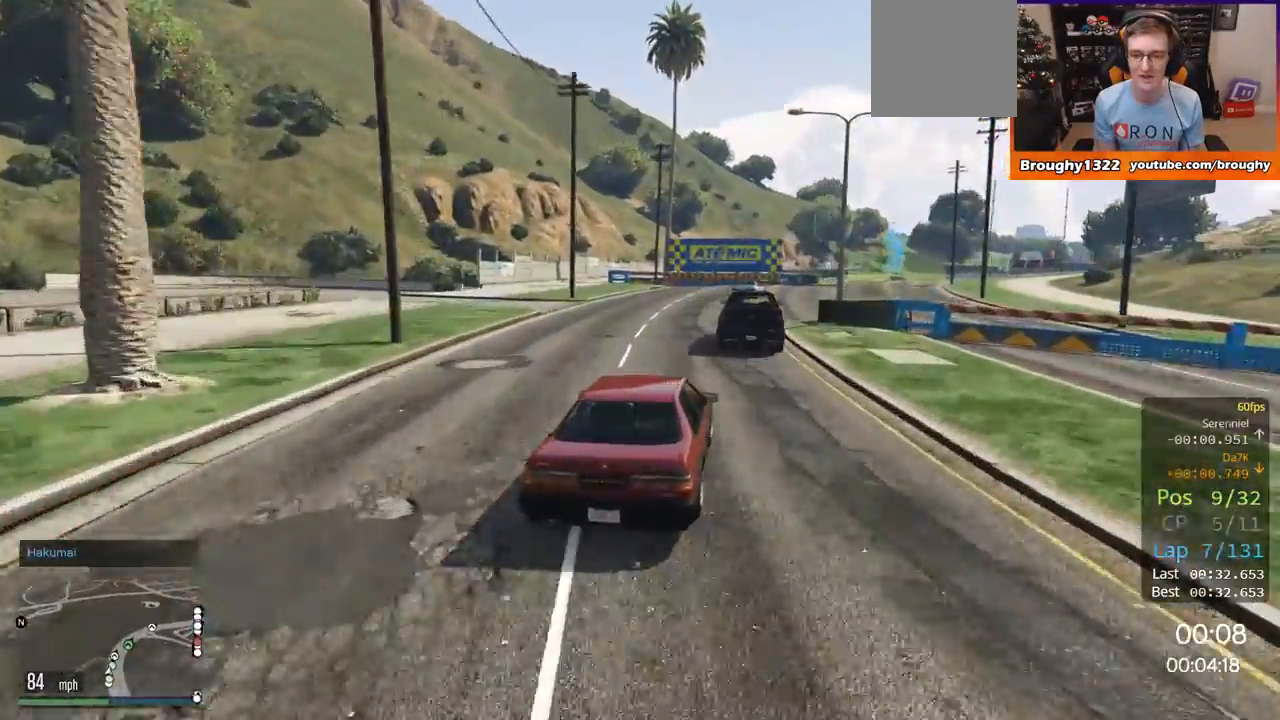
{"buttons": ["R2"], "left_stick": "center", "right_stick": "center", "events": [[67, "left_stick", "center"], [217, "left_stick", "right"], [400, "left_stick", "center"]]}
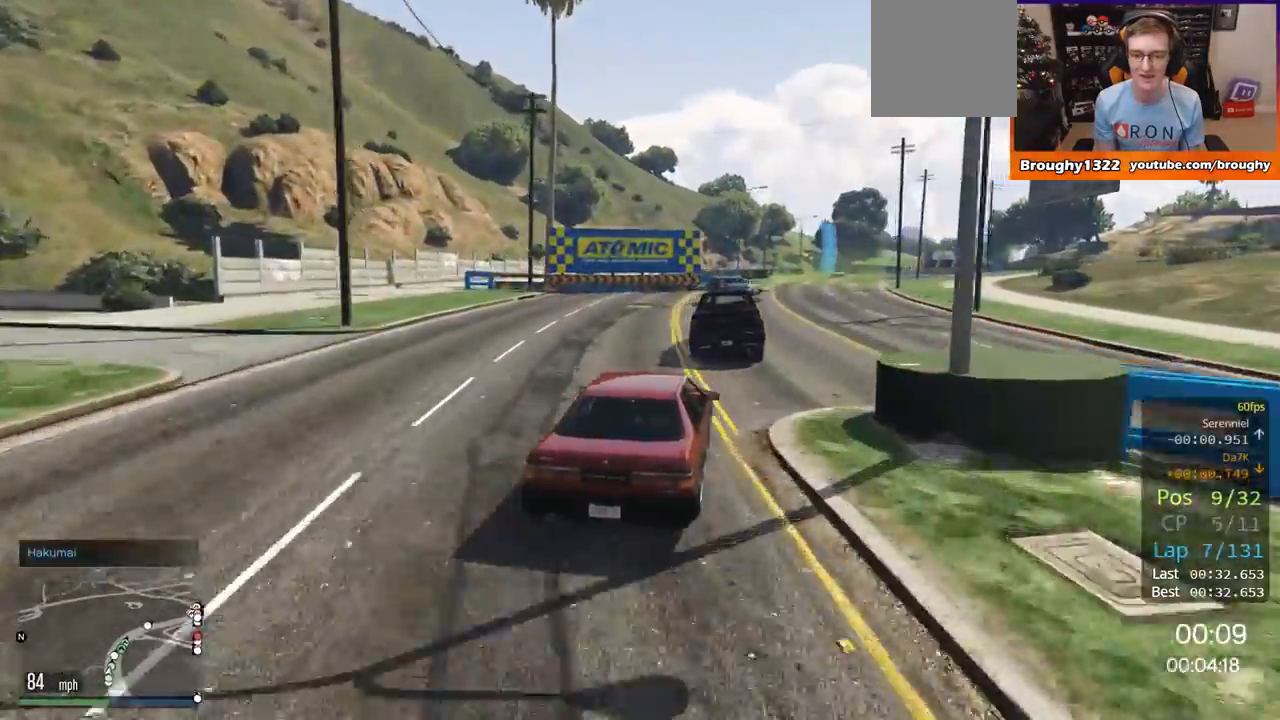
{"buttons": ["R2"], "left_stick": "center", "right_stick": "center", "events": [[16, "left_stick", "right"], [166, "left_stick", "center"], [283, "left_stick", "right"], [417, "left_stick", "center"]]}
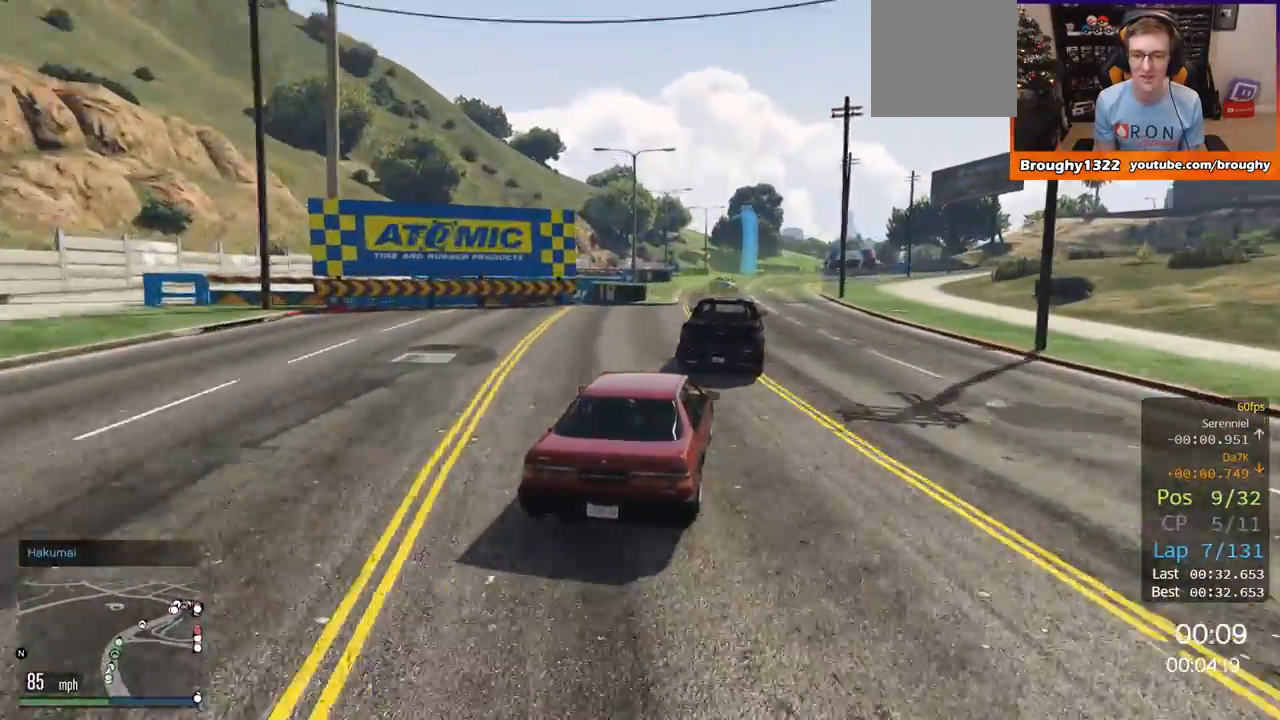
{"buttons": ["R2"], "left_stick": "center", "right_stick": "center", "events": [[17, "left_stick", "left"], [184, "left_stick", "center"]]}
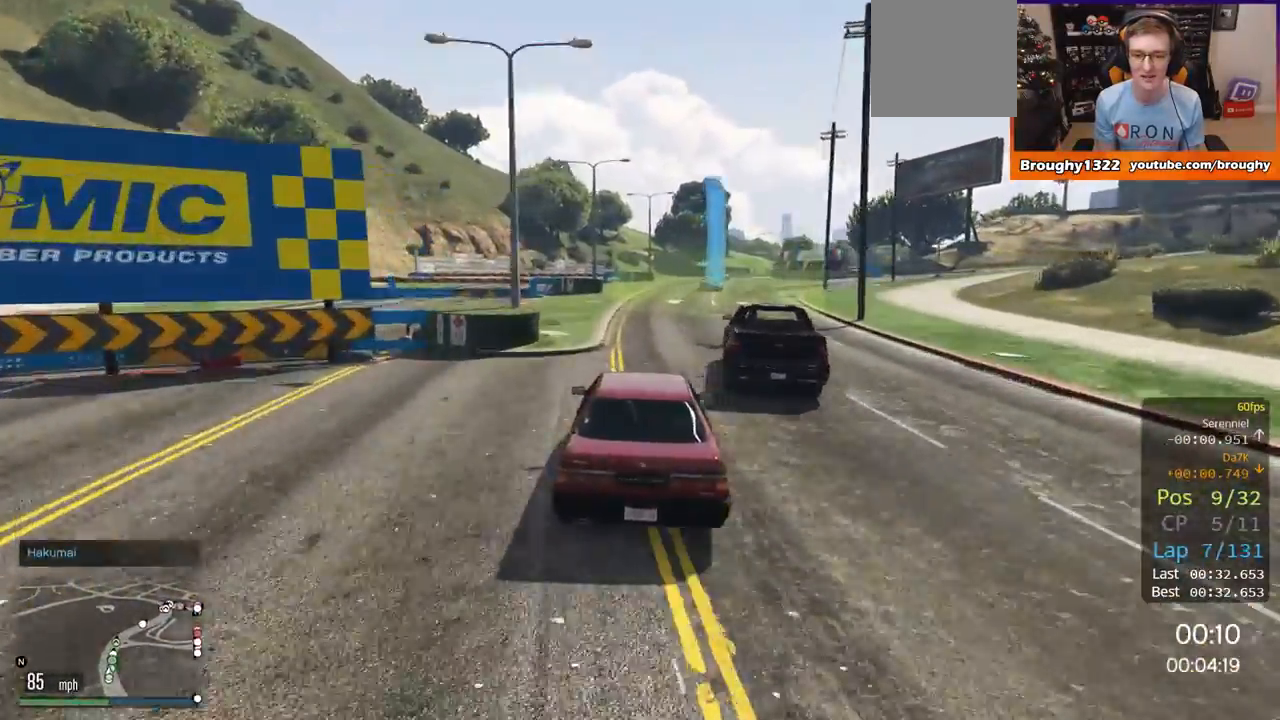
{"buttons": ["R2"], "left_stick": "right", "right_stick": "center", "events": [[33, "left_stick", "right"], [250, "left_stick", "center"], [450, "left_stick", "right"]]}
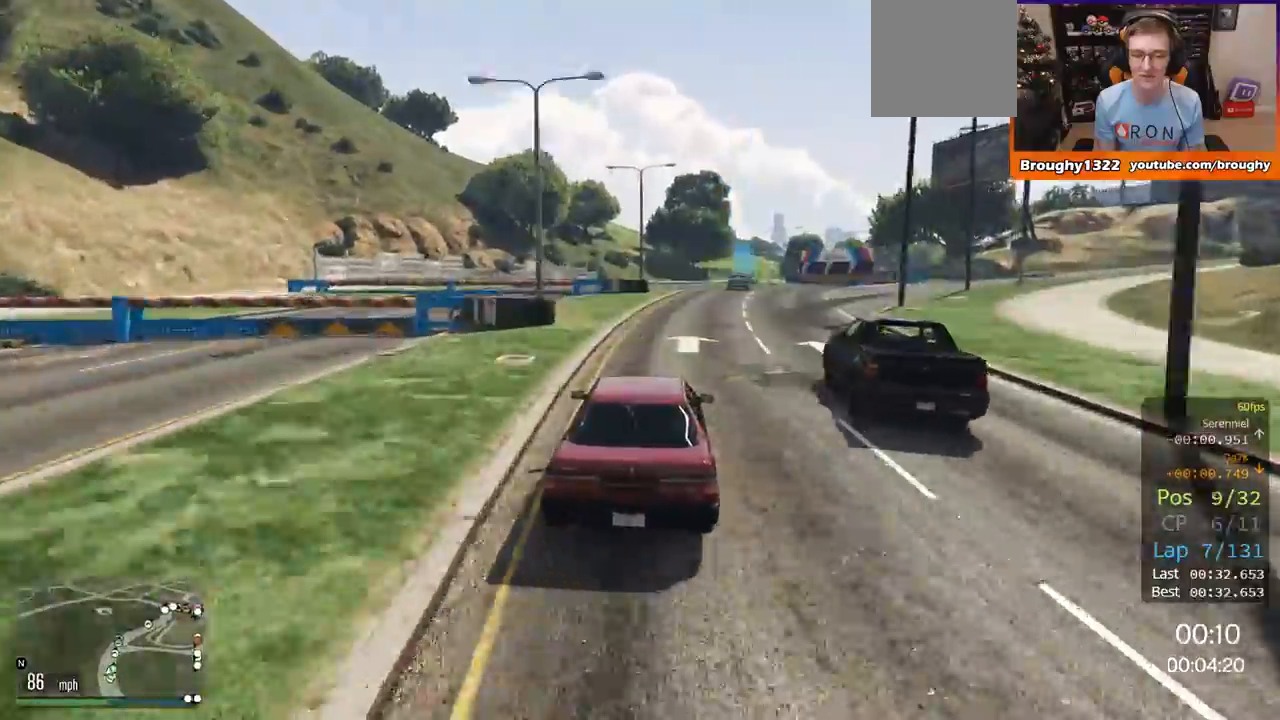
{"buttons": ["R2"], "left_stick": "center", "right_stick": "center", "events": [[100, "left_stick", "center"]]}
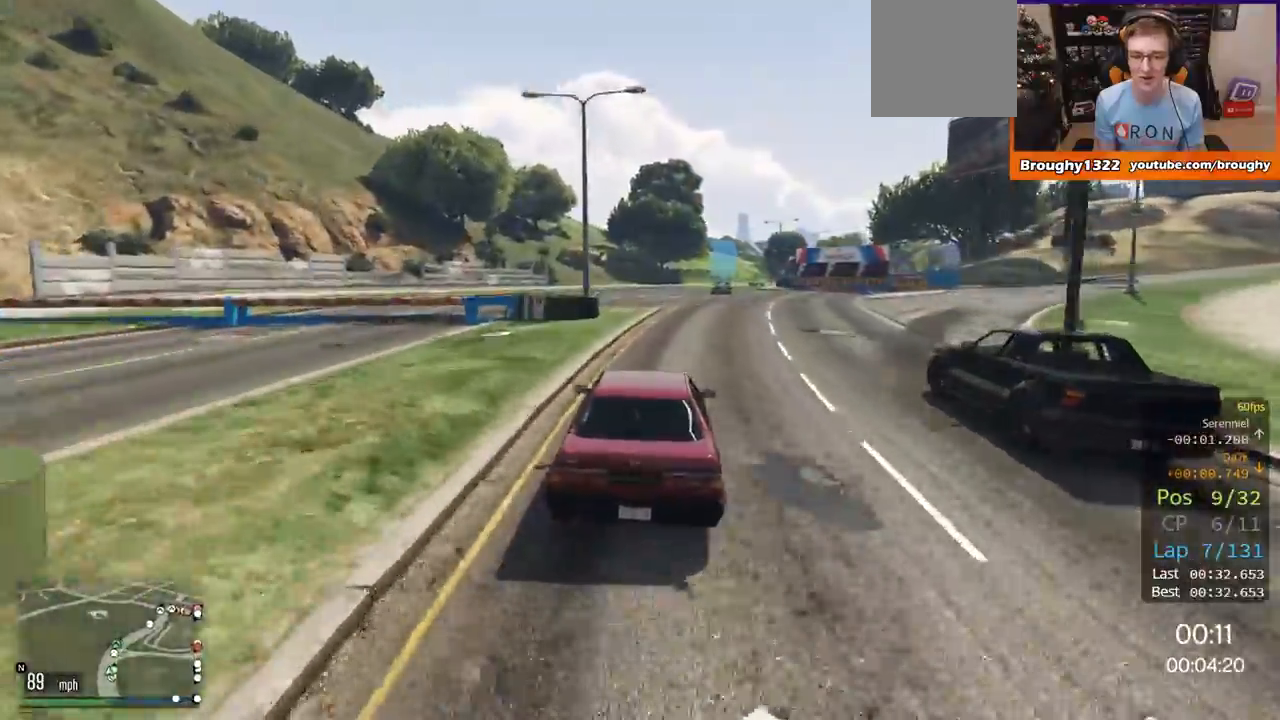
{"buttons": ["R2"], "left_stick": "center", "right_stick": "center", "events": [[133, "left_stick", "right"], [333, "left_stick", "center"]]}
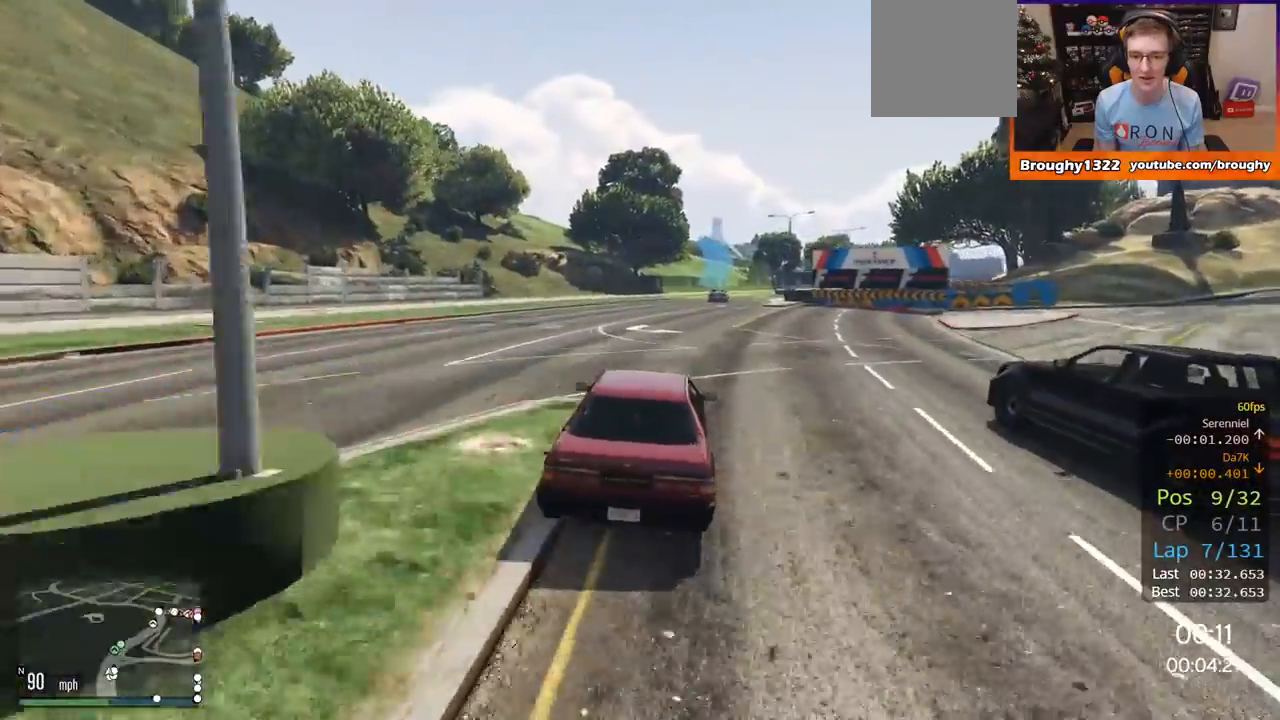
{"buttons": ["R2"], "left_stick": "right", "right_stick": "center", "events": [[484, "left_stick", "right"]]}
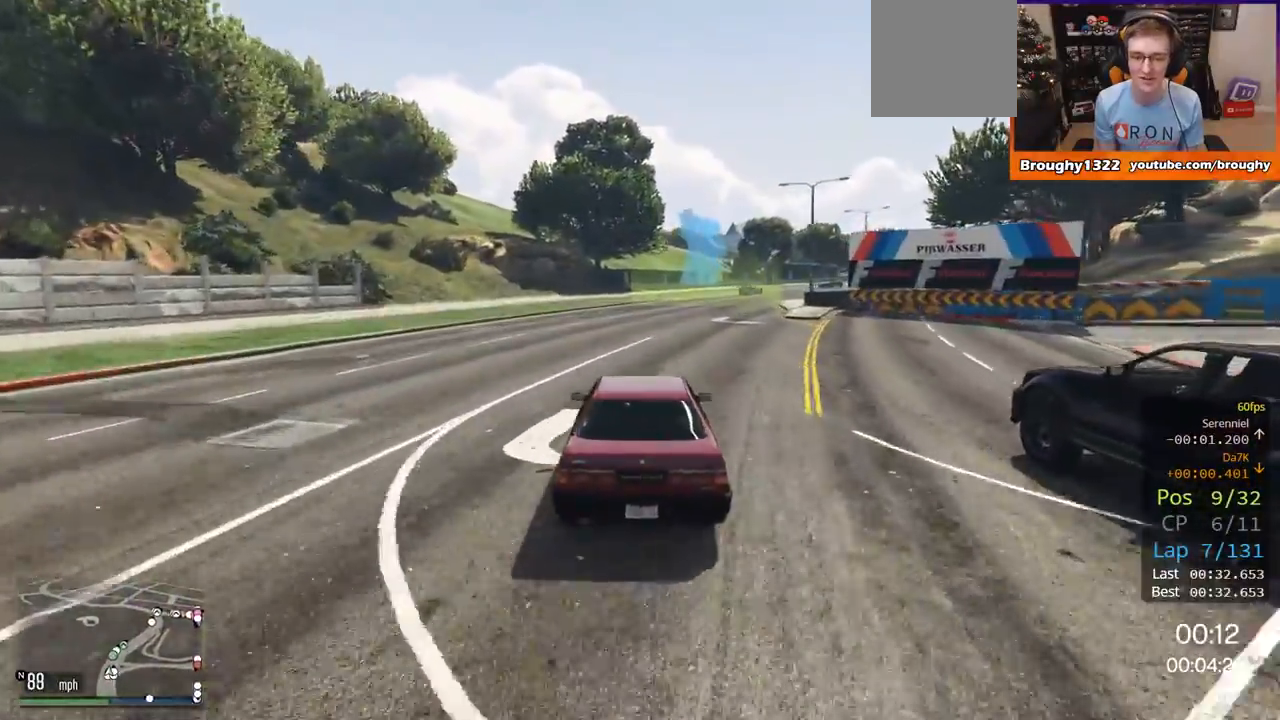
{"buttons": ["R2"], "left_stick": "right", "right_stick": "center", "events": [[233, "left_stick", "center"], [383, "left_stick", "right"]]}
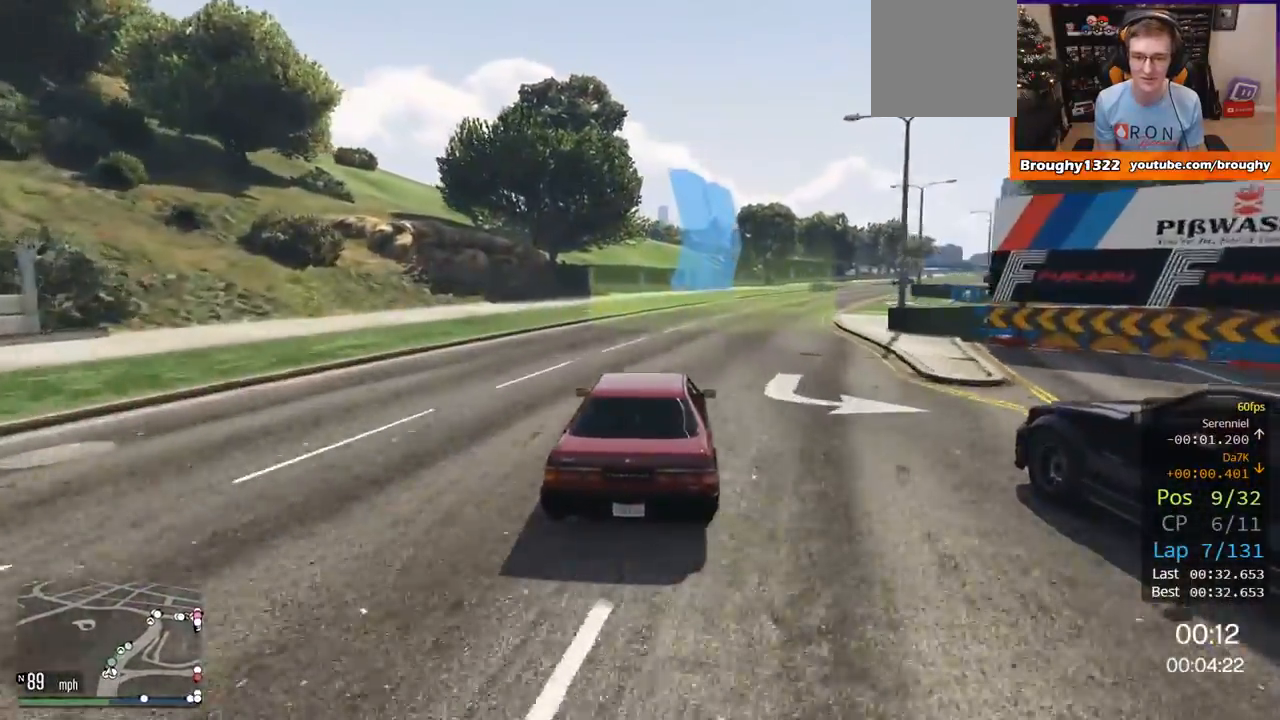
{"buttons": ["R2"], "left_stick": "right", "right_stick": "center", "events": [[50, "left_stick", "center"], [167, "left_stick", "right"], [384, "left_stick", "center"], [467, "left_stick", "right"]]}
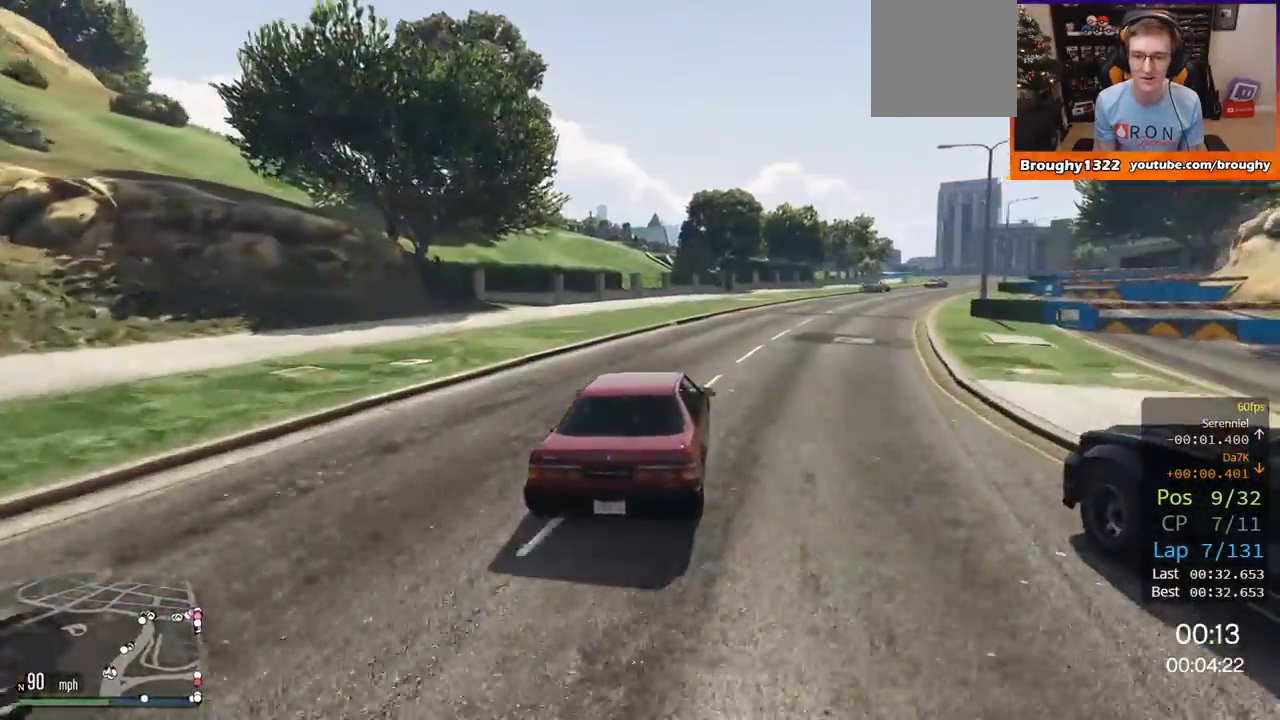
{"buttons": ["R2"], "left_stick": "right", "right_stick": "center", "events": []}
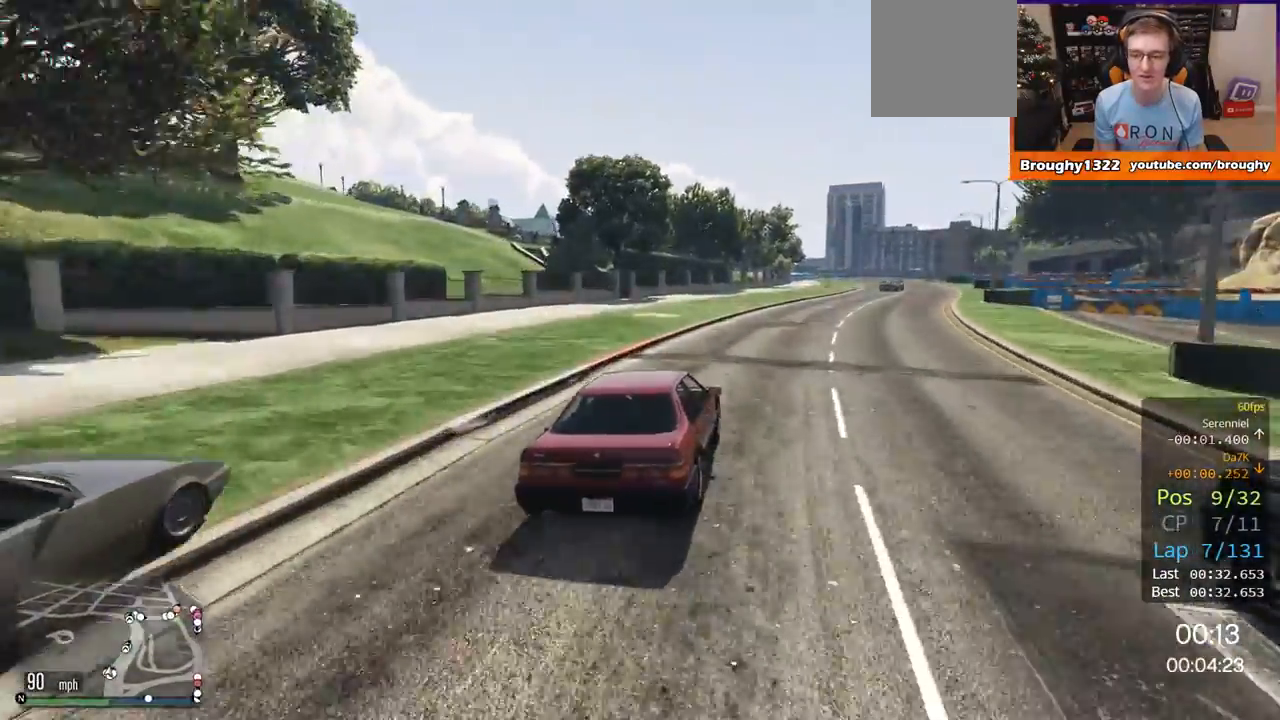
{"buttons": ["R2"], "left_stick": "center", "right_stick": "center", "events": [[484, "left_stick", "center"]]}
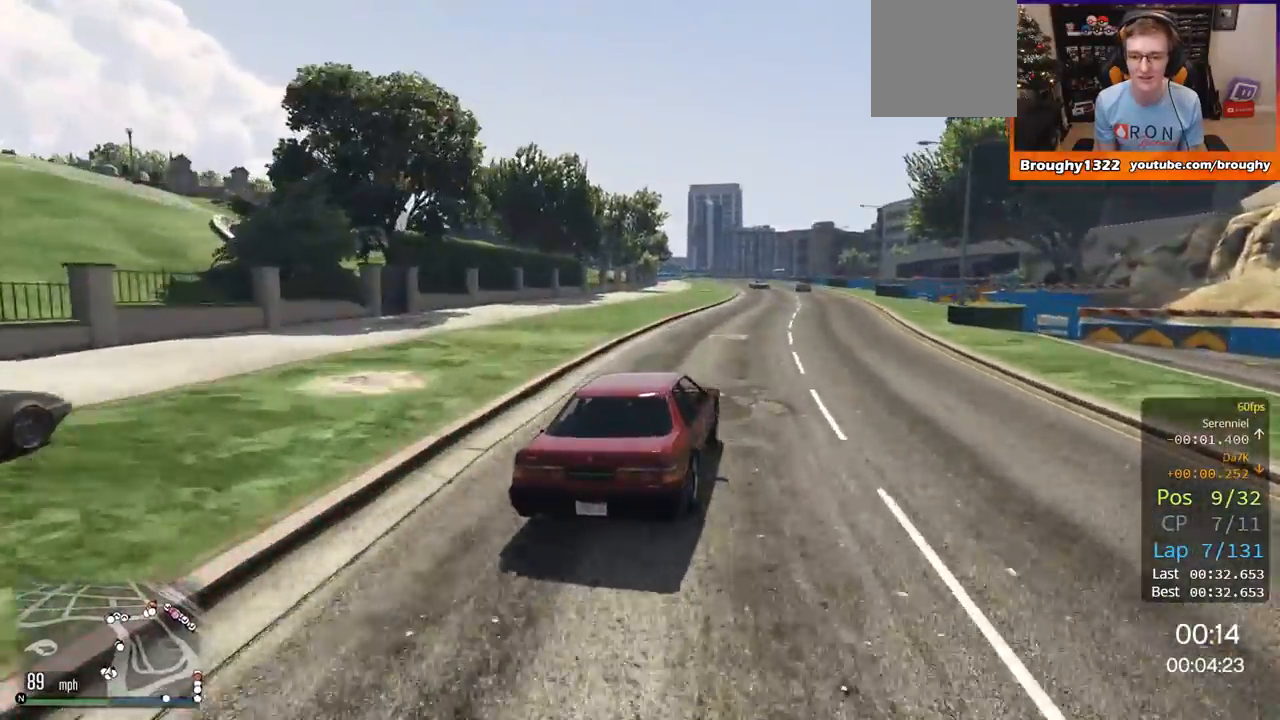
{"buttons": ["R2"], "left_stick": "center", "right_stick": "center", "events": []}
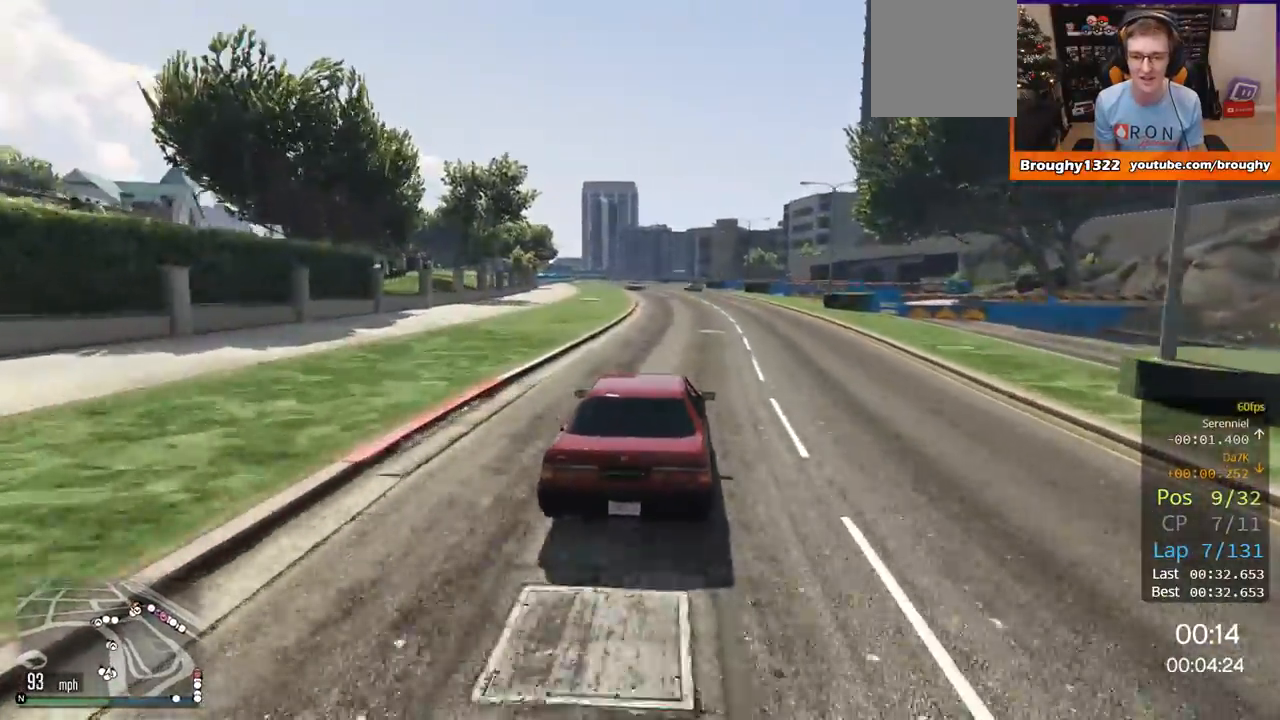
{"buttons": ["R2"], "left_stick": "up-left", "right_stick": "center", "events": [[484, "left_stick", "up-left"]]}
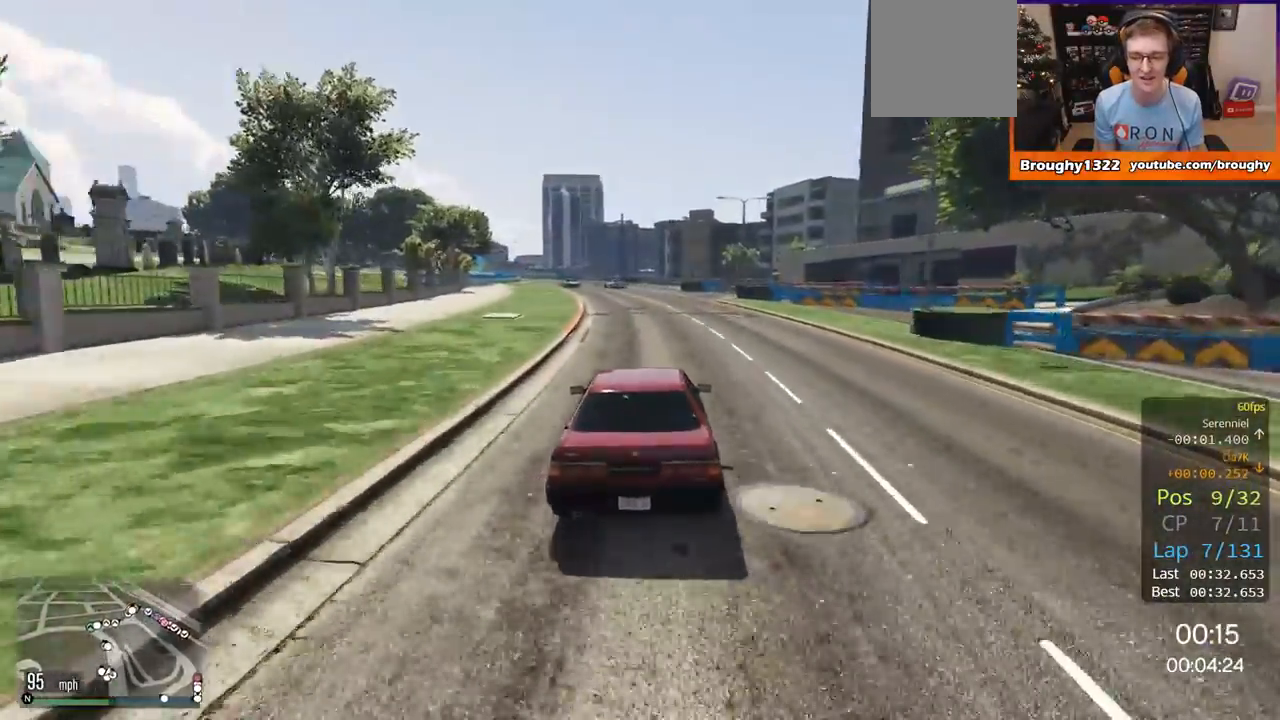
{"buttons": ["R2"], "left_stick": "center", "right_stick": "center", "events": [[116, "left_stick", "center"], [283, "left_stick", "up-left"], [450, "left_stick", "center"]]}
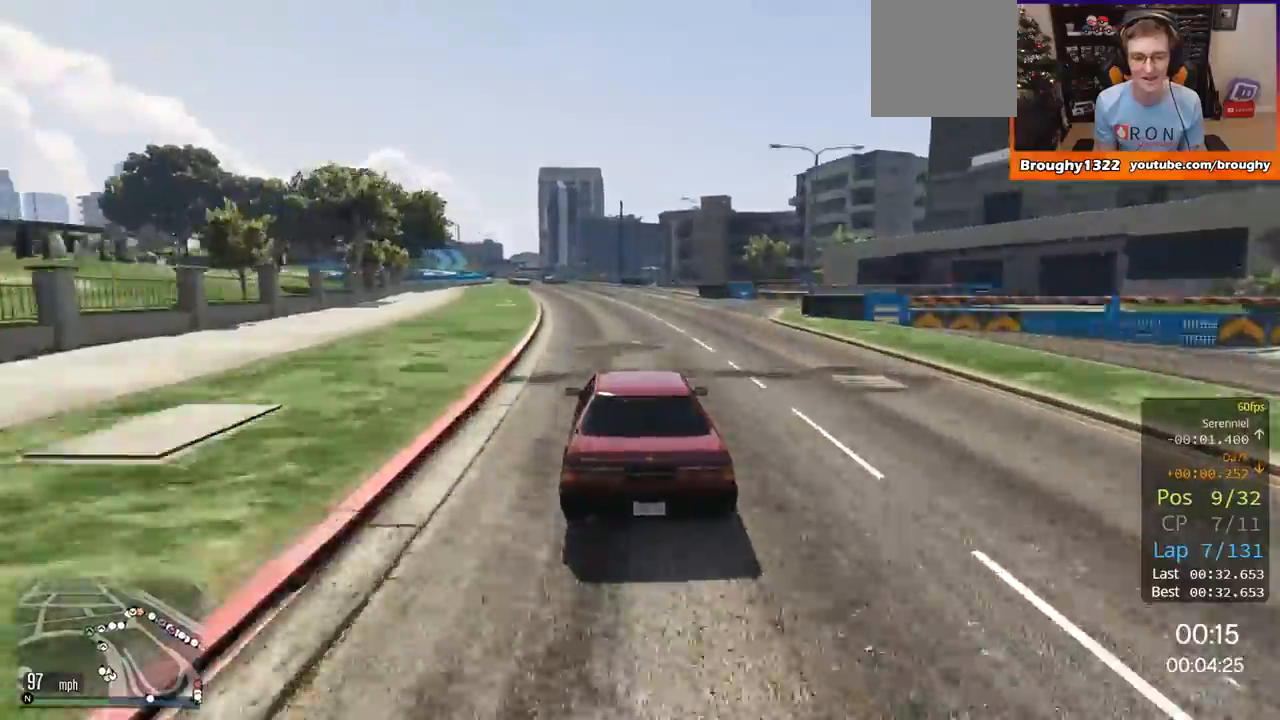
{"buttons": ["R2"], "left_stick": "up-left", "right_stick": "center", "events": [[467, "left_stick", "up-left"]]}
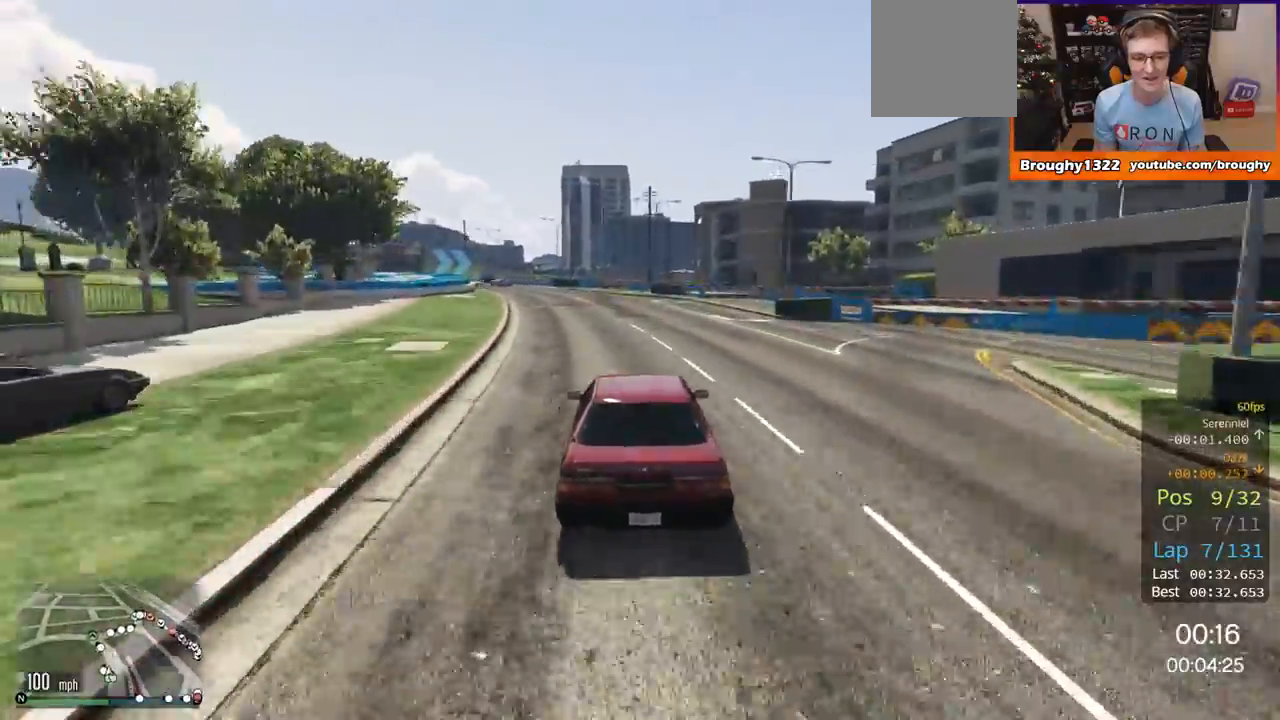
{"buttons": ["R2"], "left_stick": "center", "right_stick": "center", "events": [[133, "left_stick", "center"], [200, "left_stick", "up-left"], [383, "left_stick", "center"]]}
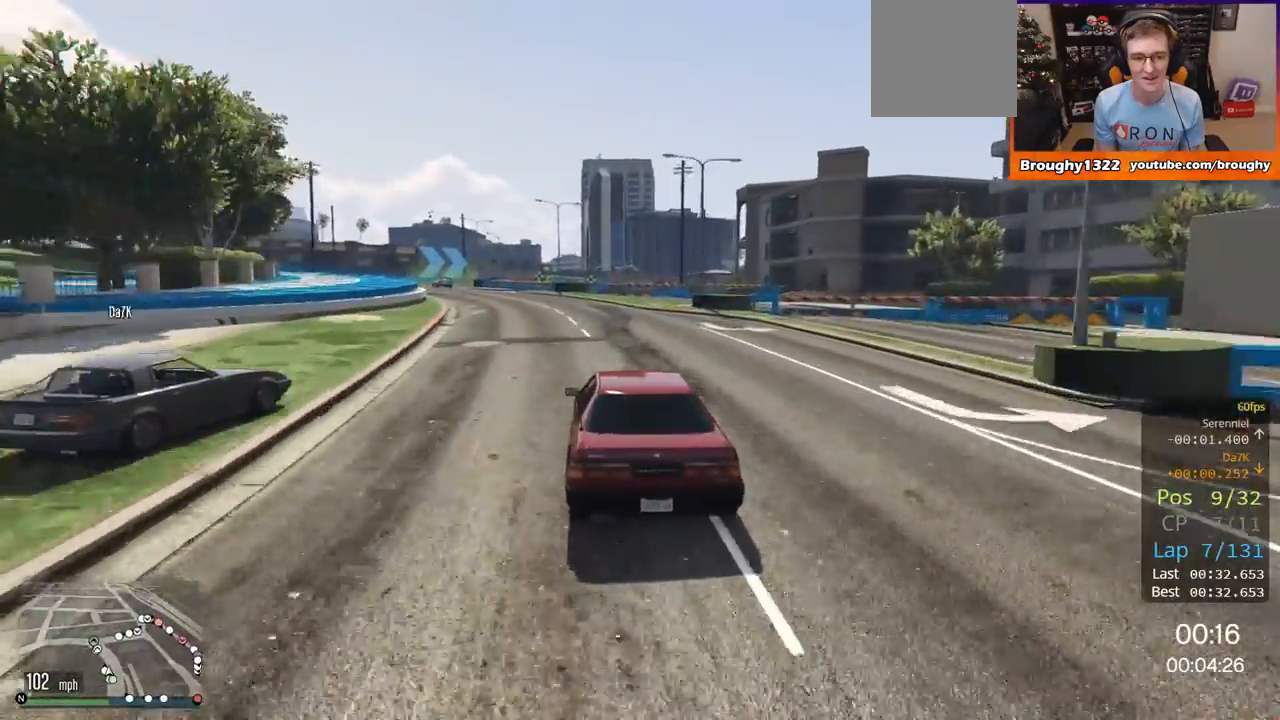
{"buttons": [], "left_stick": "up-left", "right_stick": "center", "events": [[17, "left_stick", "up-left"], [184, "left_stick", "center"], [300, "left_stick", "up-left"], [417, "R2", "up"]]}
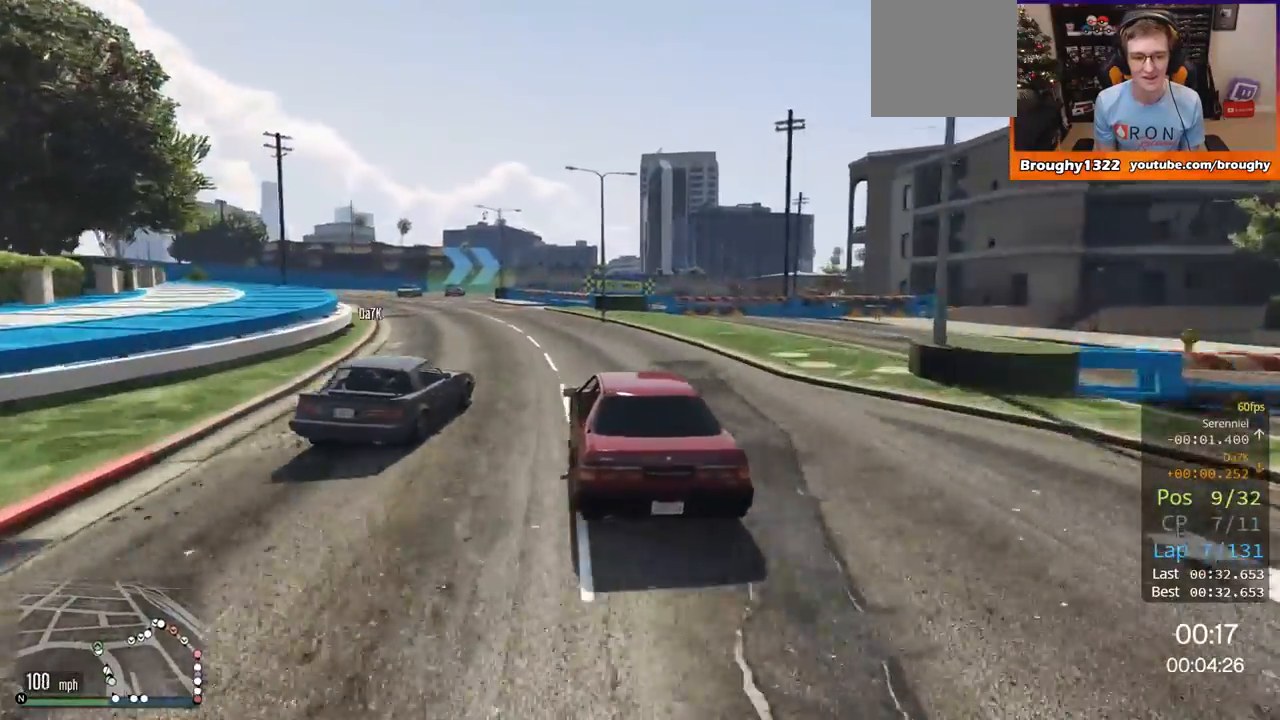
{"buttons": ["L2"], "left_stick": "up-left", "right_stick": "center", "events": [[183, "L2", "down"]]}
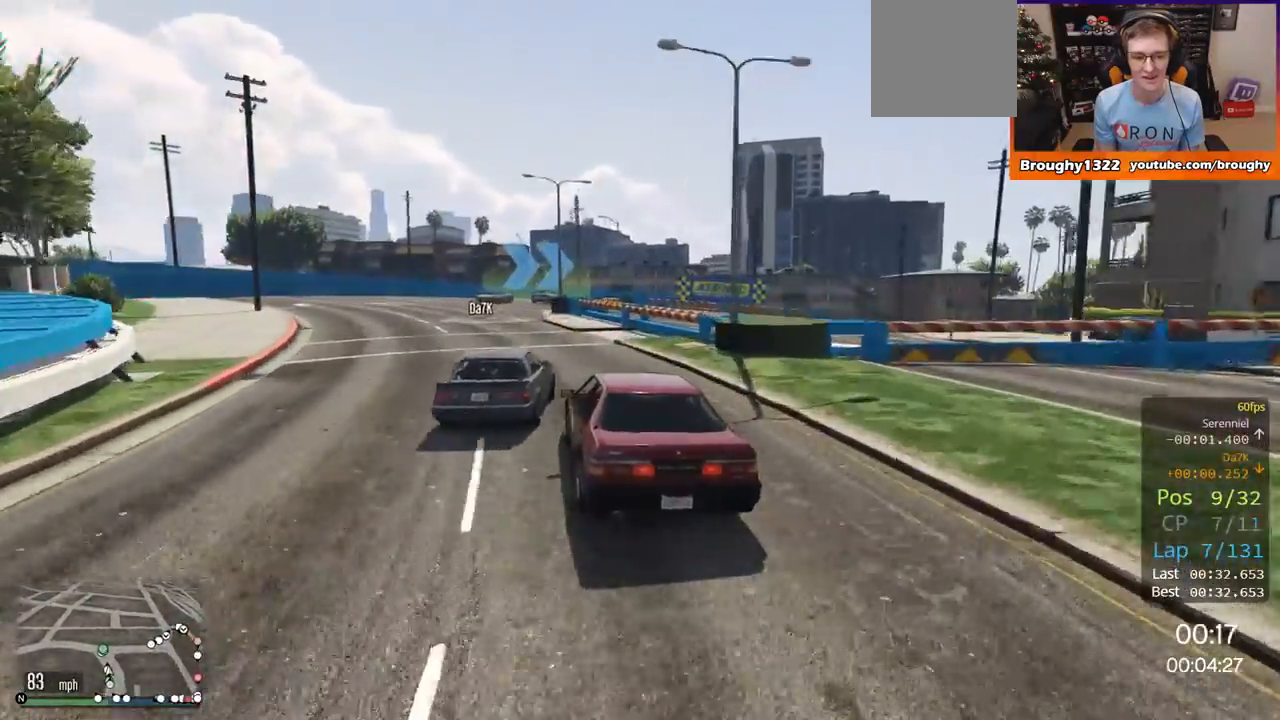
{"buttons": [], "left_stick": "center", "right_stick": "center", "events": [[134, "left_stick", "center"], [217, "left_stick", "left"], [317, "L2", "up"], [400, "left_stick", "center"]]}
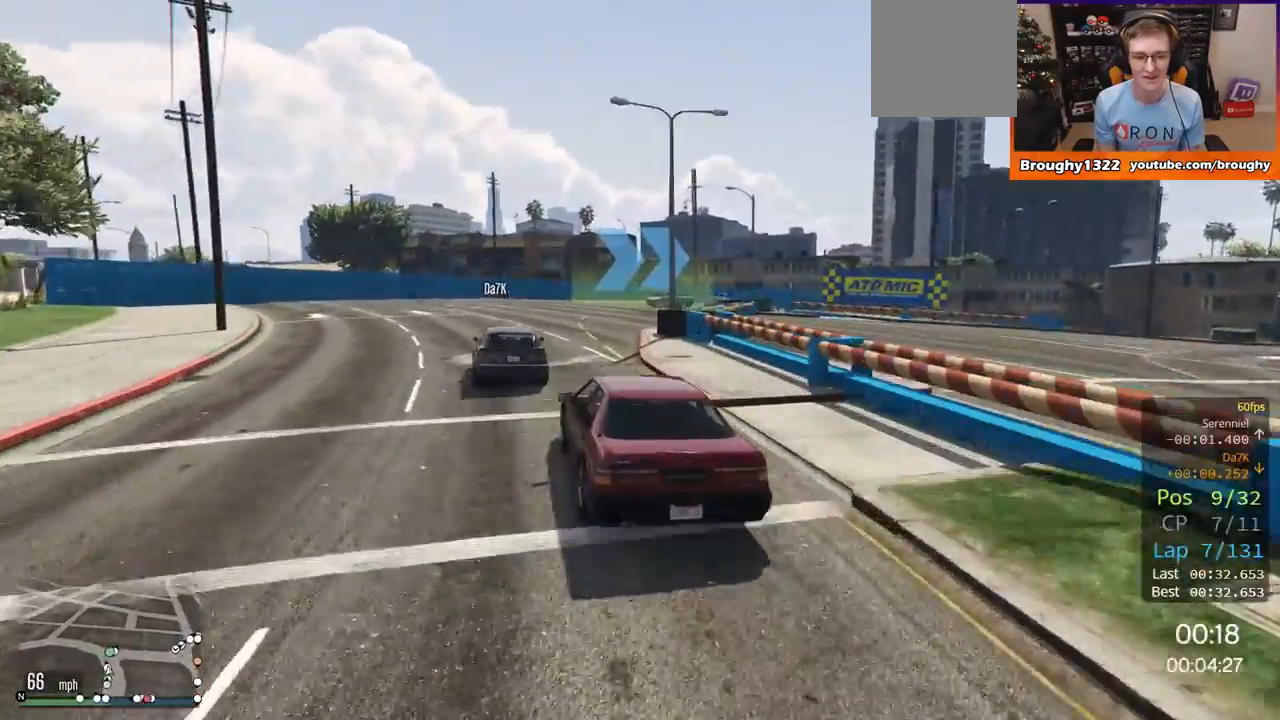
{"buttons": [], "left_stick": "right", "right_stick": "center", "events": [[83, "left_stick", "right"], [317, "L2", "down"], [483, "L2", "up"]]}